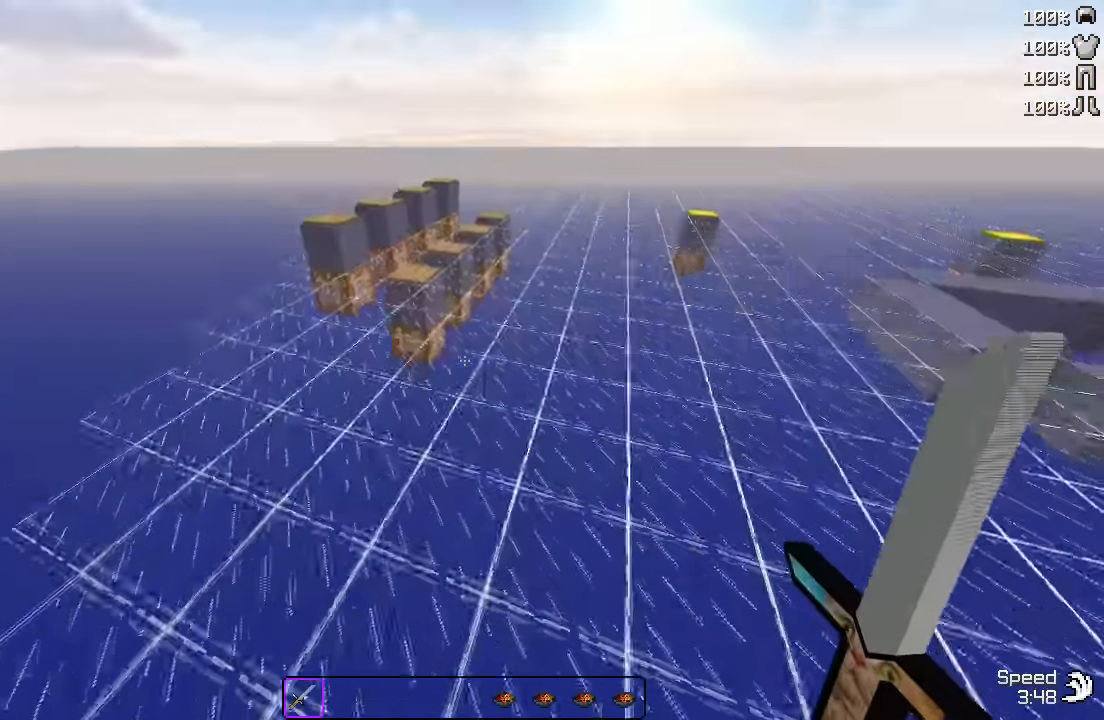
Gameplay with keyboard; each line is a JSON object with the keys held at the frame after it. "events" lists presses ("down") and releases ("up") of "a", "d", "s" and "w" between this image and that frame as [ms after this image, input, new state], when the widget could be followed in between. No other keys are recorded. Mouse input is not recorded.
{"keys": ["w"], "events": [[134, "d", "up"]]}
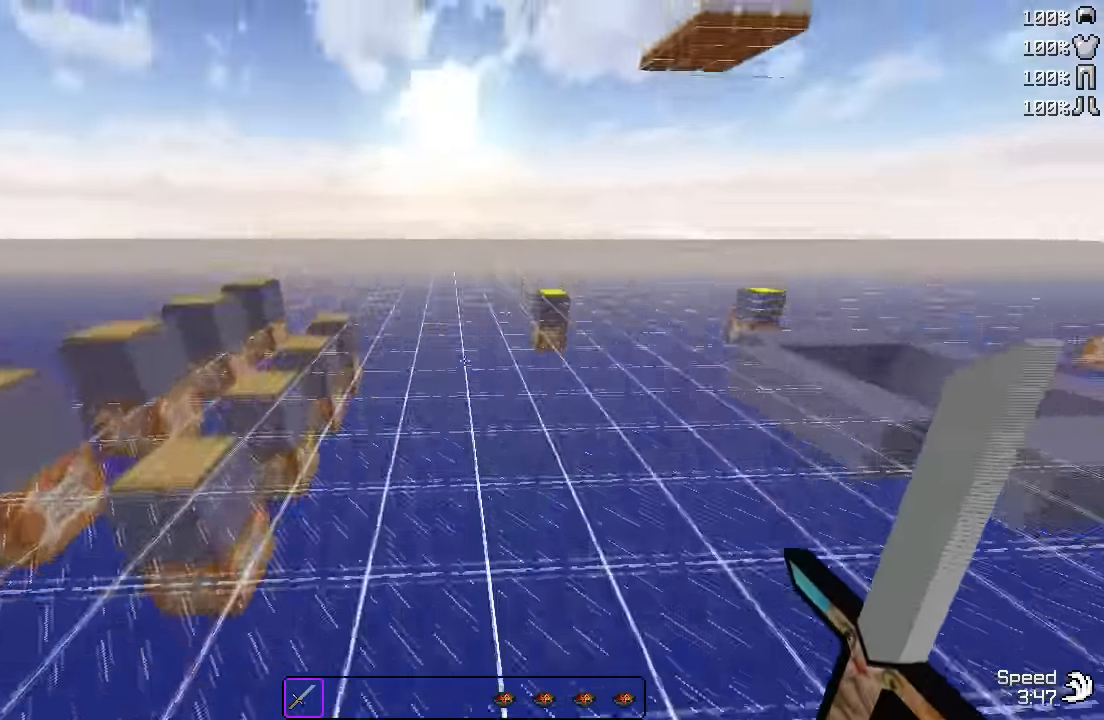
{"keys": ["a", "w"], "events": [[300, "a", "down"]]}
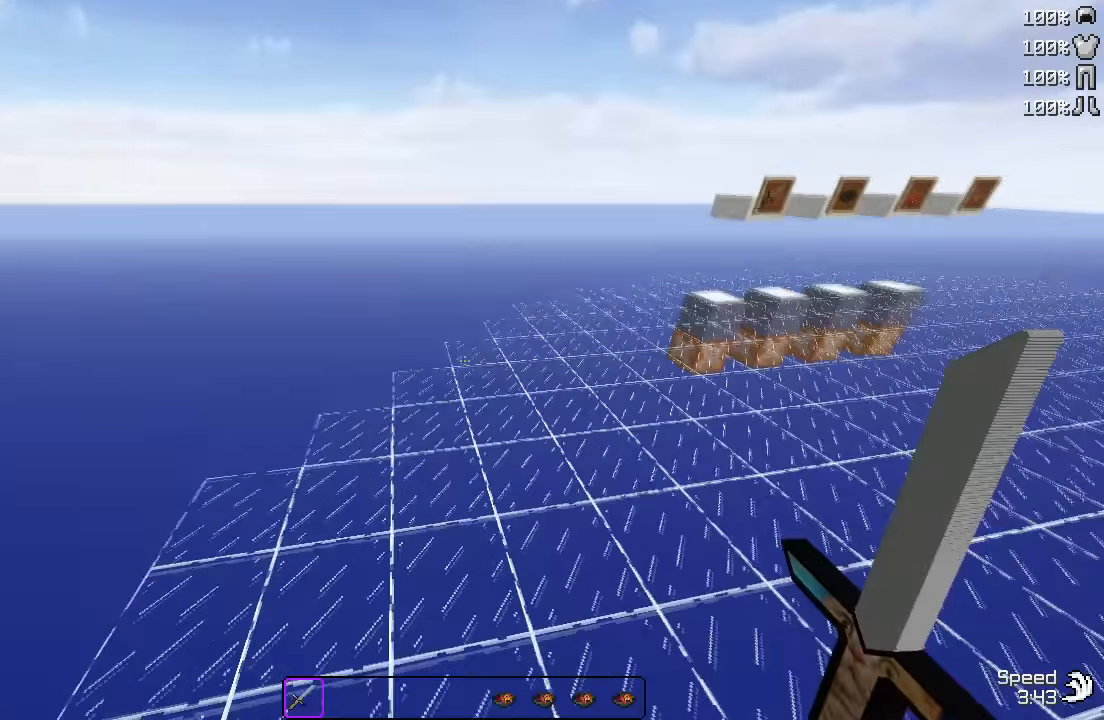
{"keys": ["d", "w"], "events": [[50, "a", "up"], [433, "d", "down"]]}
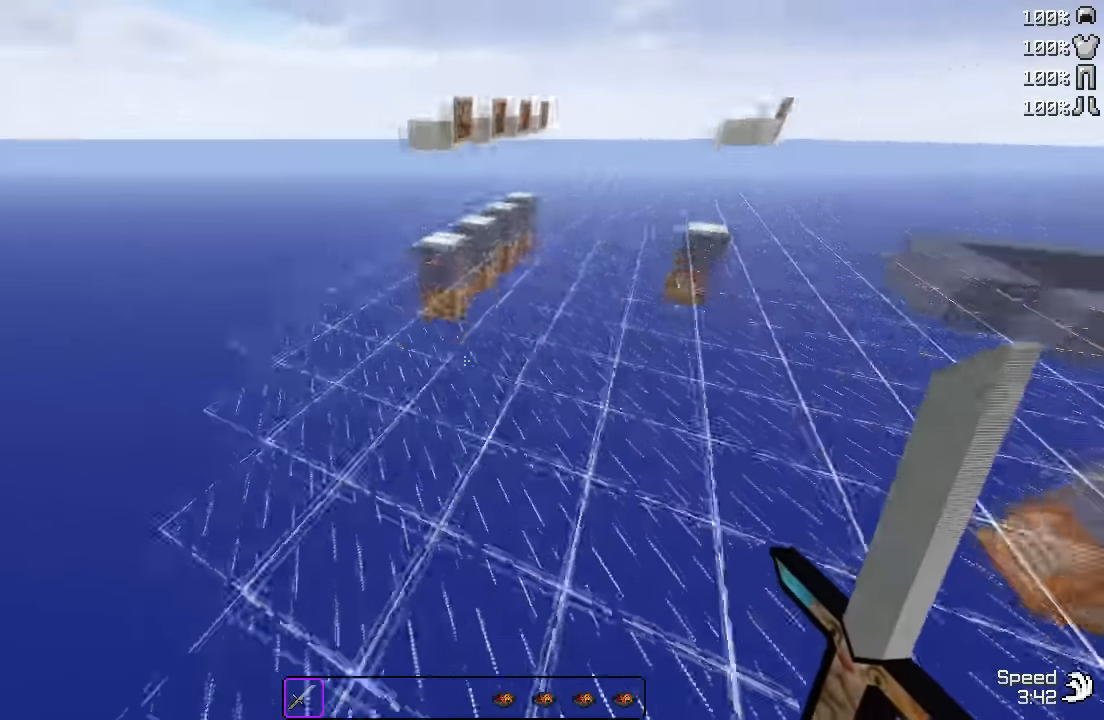
{"keys": ["d", "w"], "events": [[83, "d", "up"], [417, "d", "down"]]}
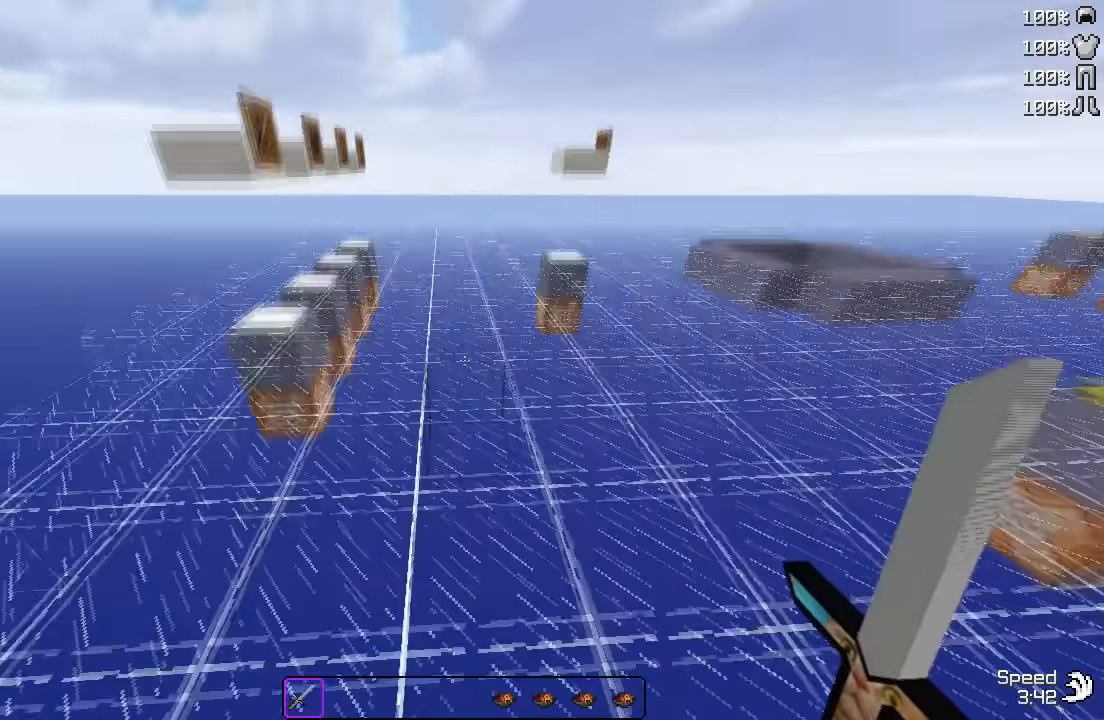
{"keys": ["w"], "events": [[33, "d", "up"]]}
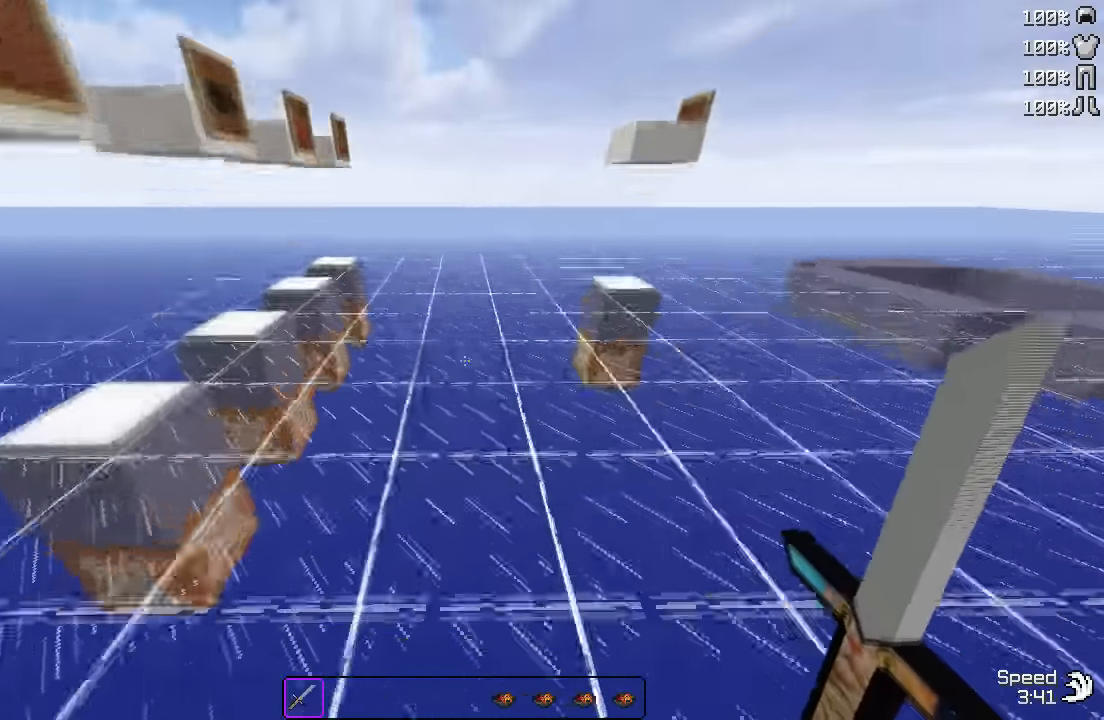
{"keys": ["w"], "events": [[150, "a", "down"], [250, "a", "up"]]}
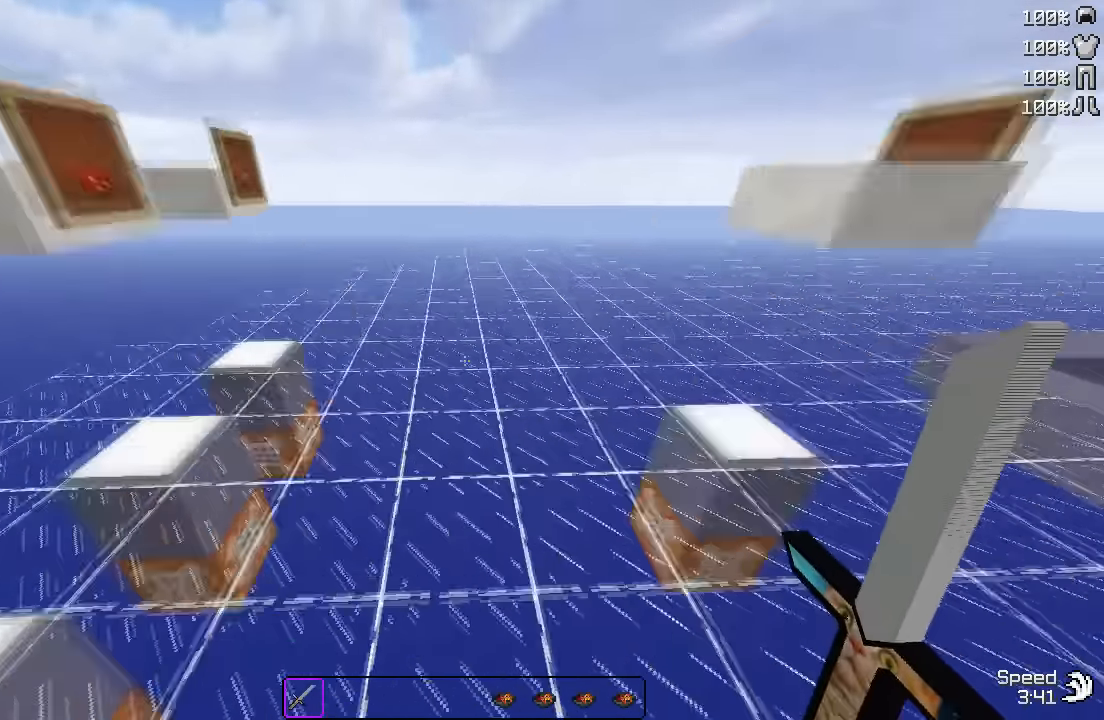
{"keys": ["w"], "events": []}
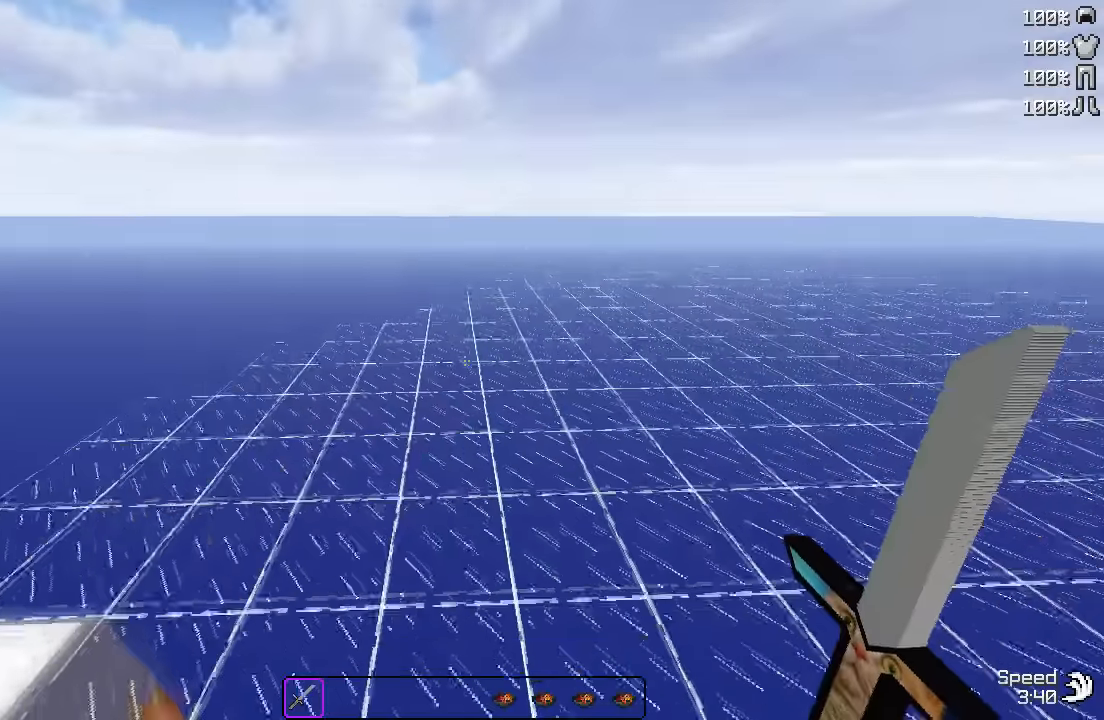
{"keys": ["a", "w"], "events": [[283, "a", "down"]]}
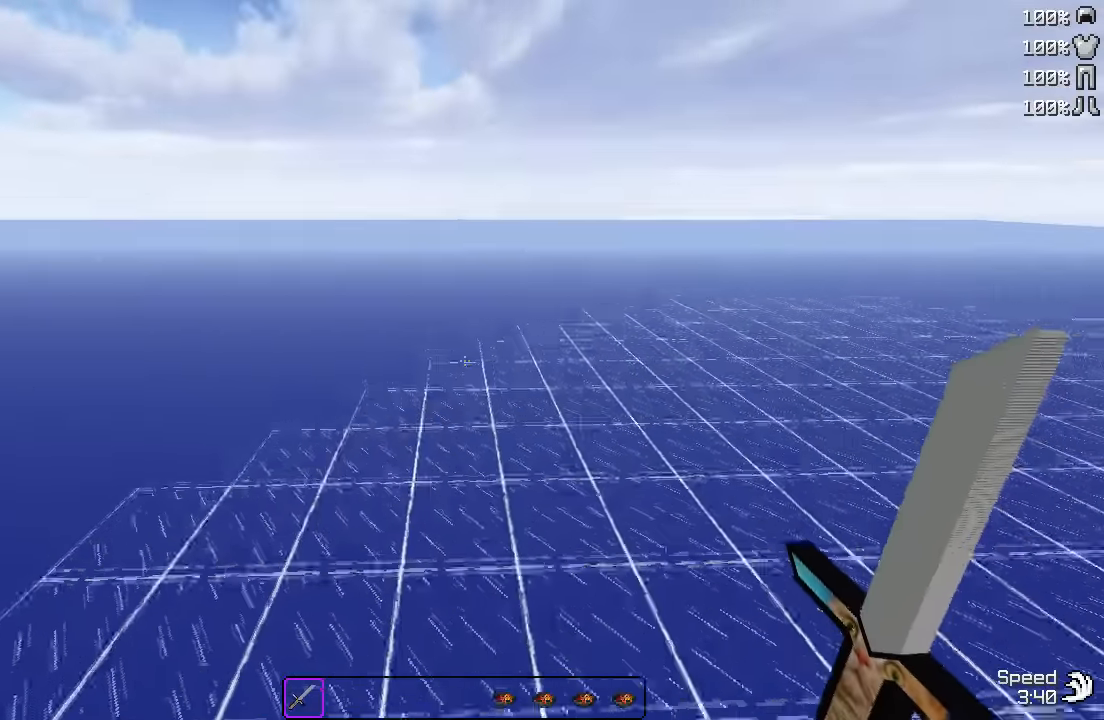
{"keys": ["w"], "events": [[67, "a", "up"]]}
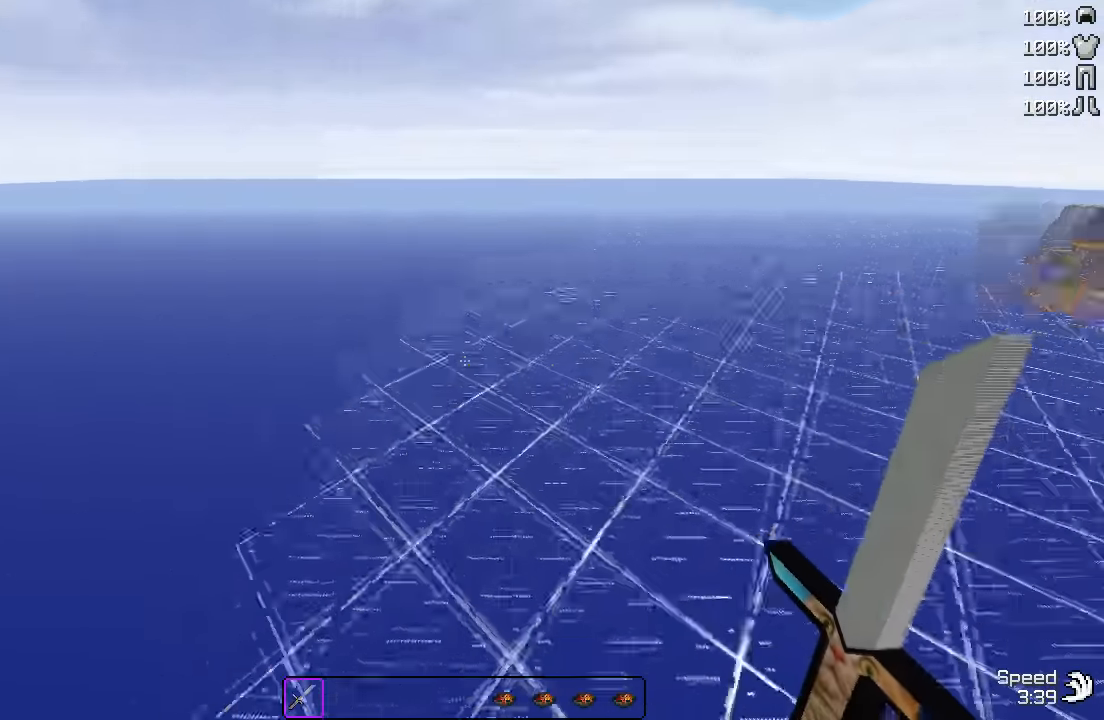
{"keys": ["w"], "events": [[50, "d", "down"], [333, "d", "up"]]}
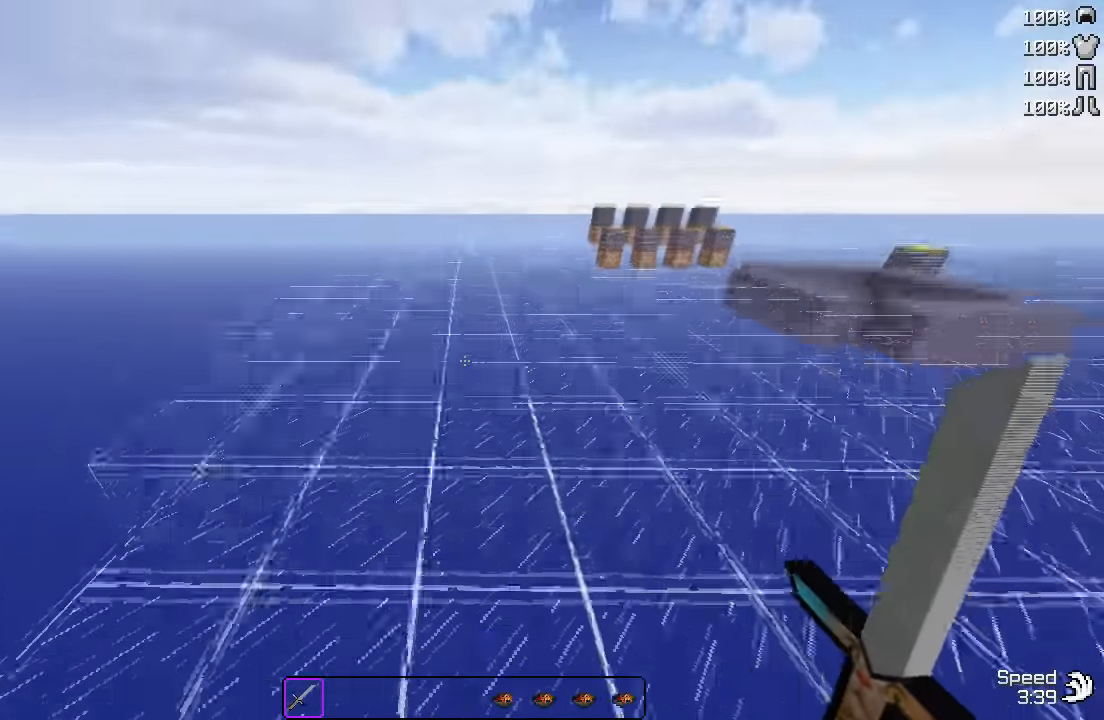
{"keys": ["d", "w"], "events": [[433, "d", "down"]]}
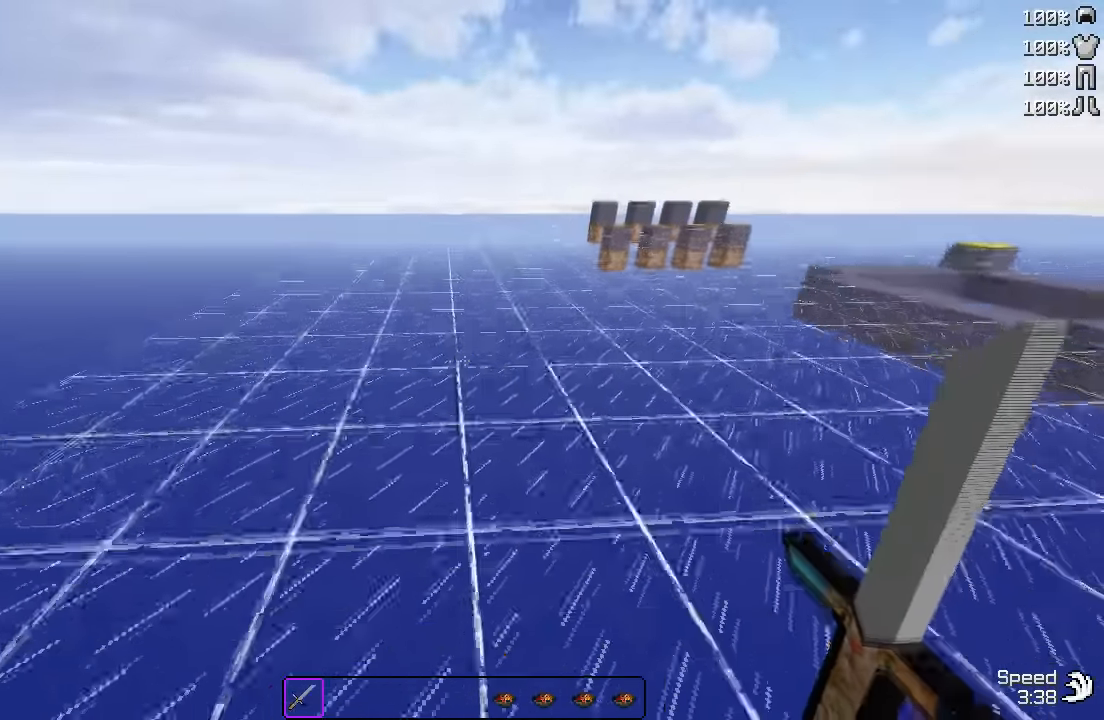
{"keys": ["w"], "events": [[33, "d", "up"]]}
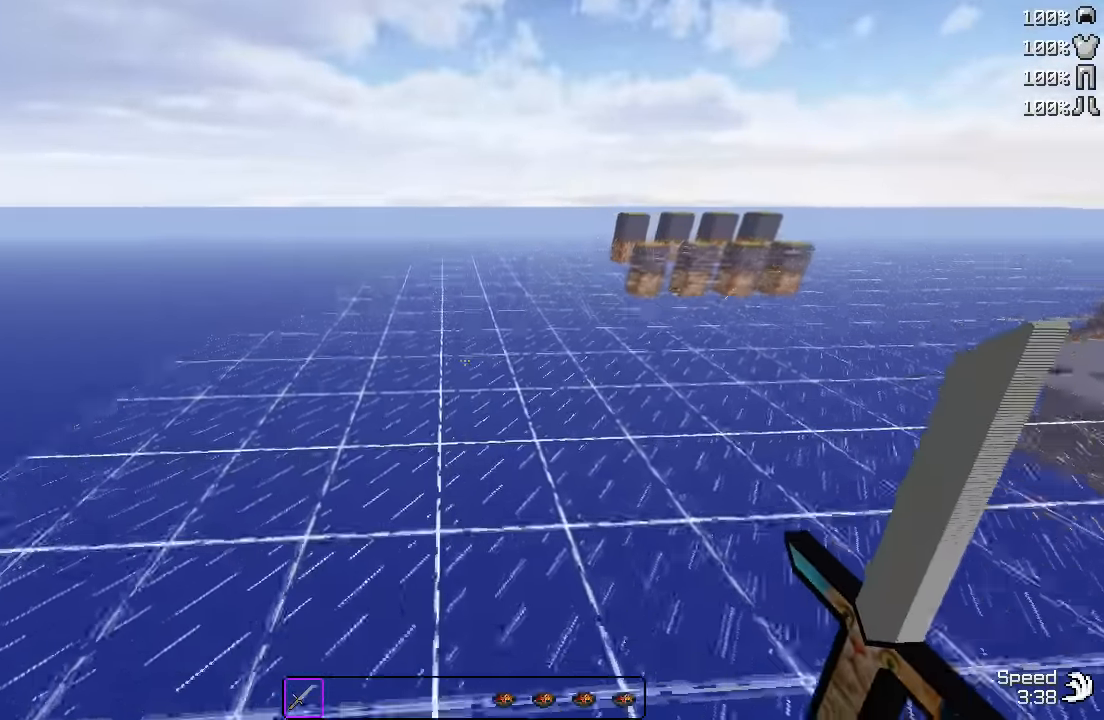
{"keys": ["w"], "events": []}
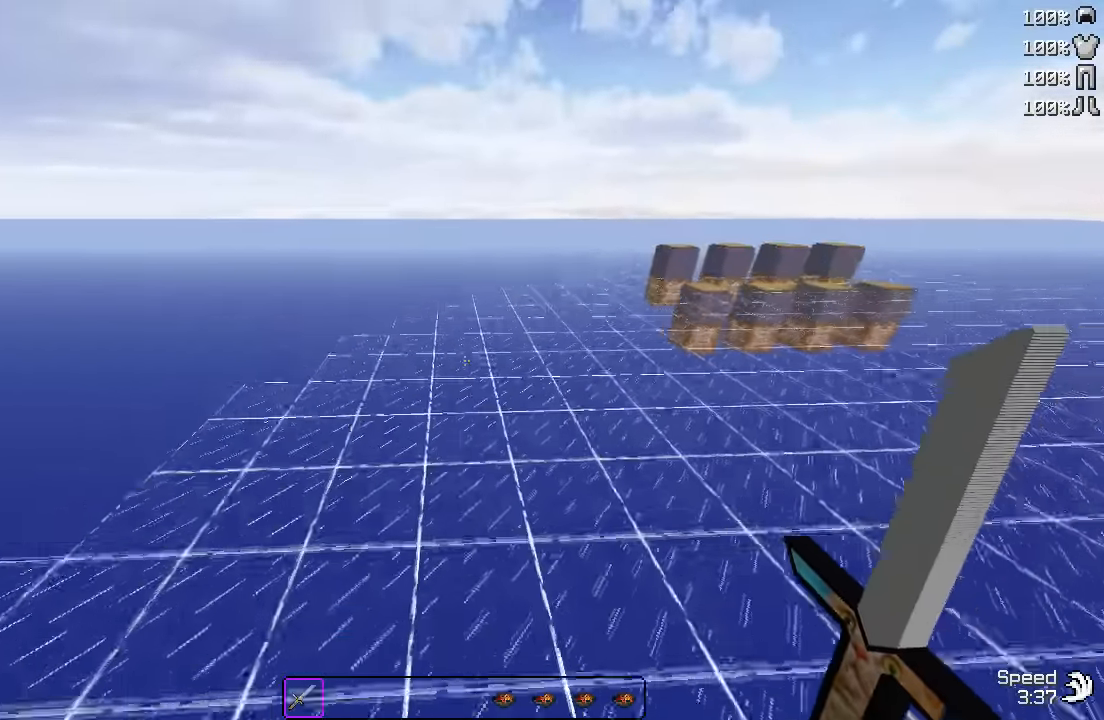
{"keys": ["w"], "events": [[300, "a", "down"], [433, "a", "up"]]}
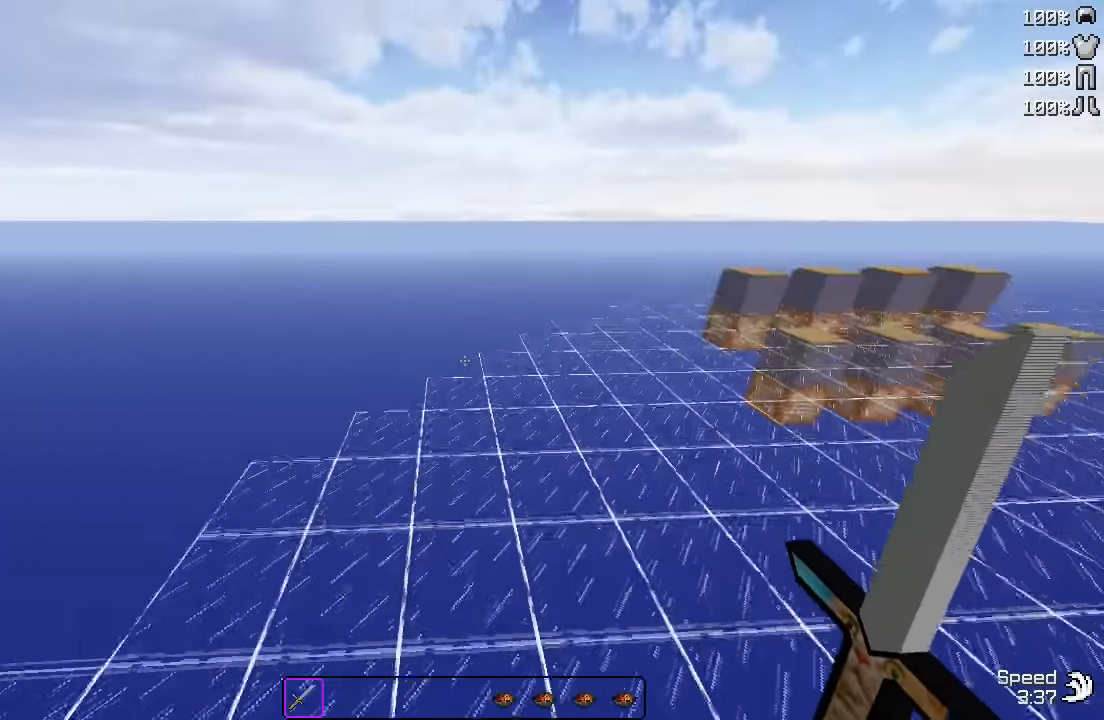
{"keys": ["d", "w"], "events": [[167, "a", "down"], [300, "a", "up"], [350, "d", "down"]]}
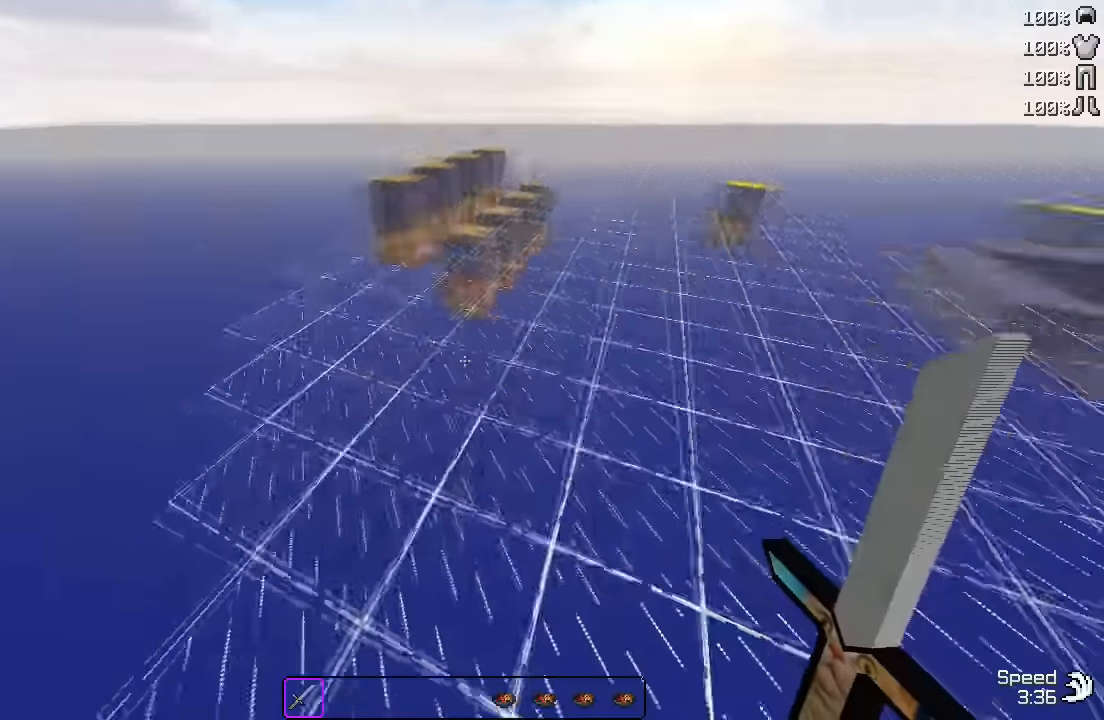
{"keys": ["w"], "events": [[266, "d", "up"]]}
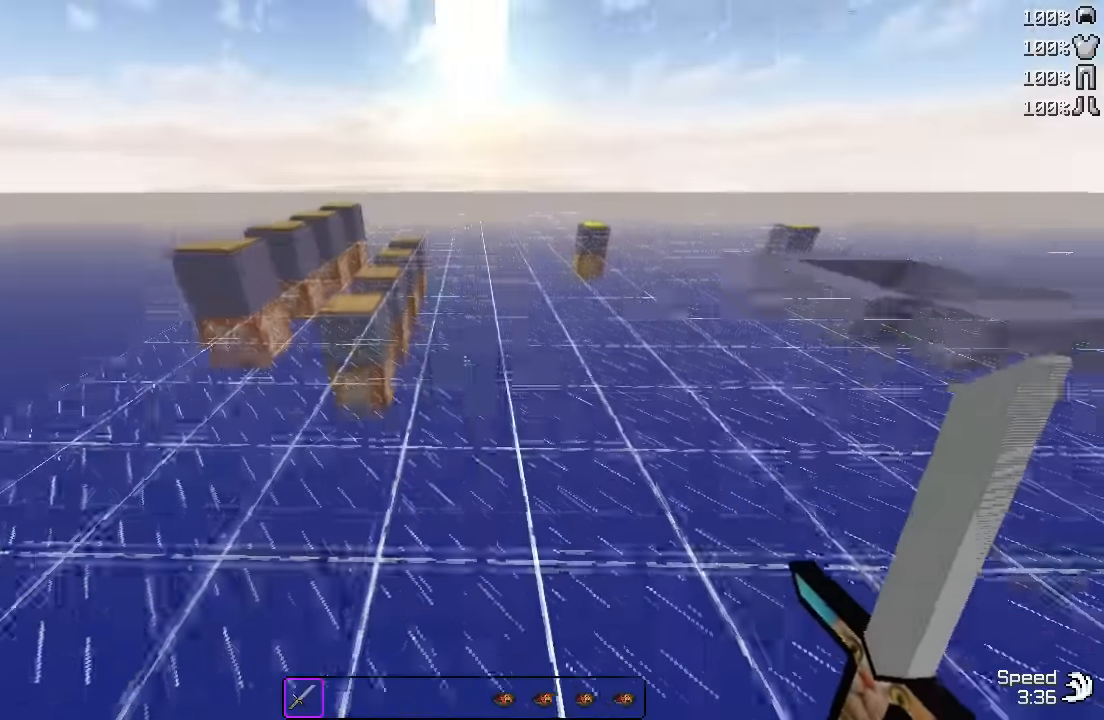
{"keys": ["w"], "events": []}
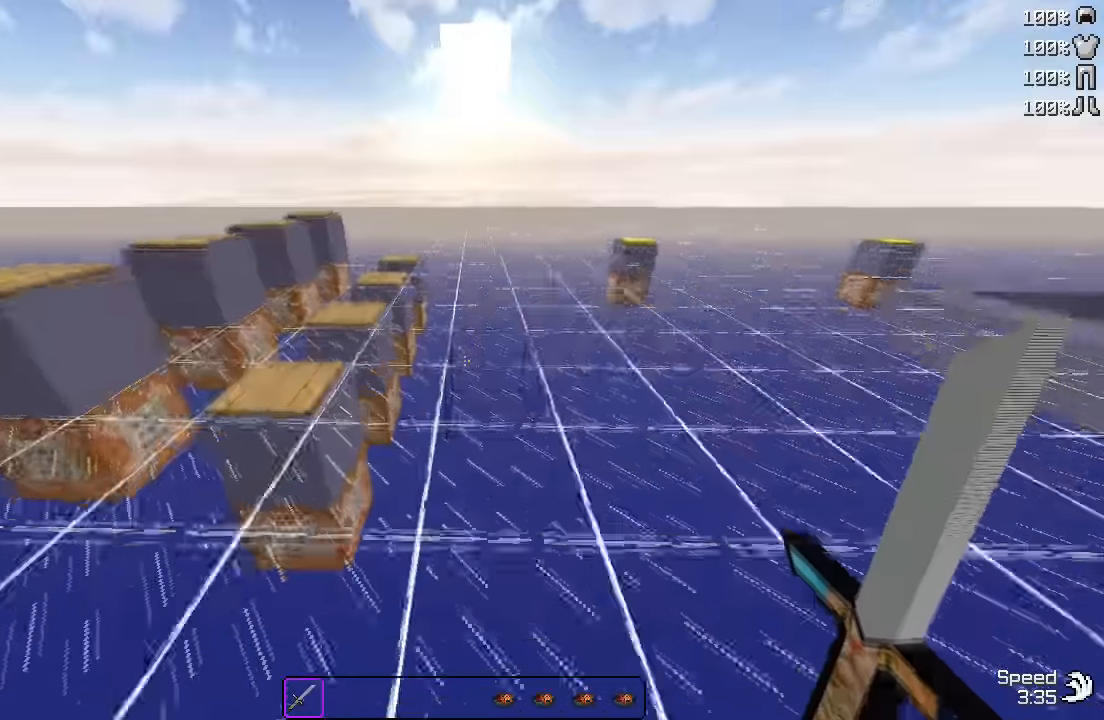
{"keys": ["w"], "events": []}
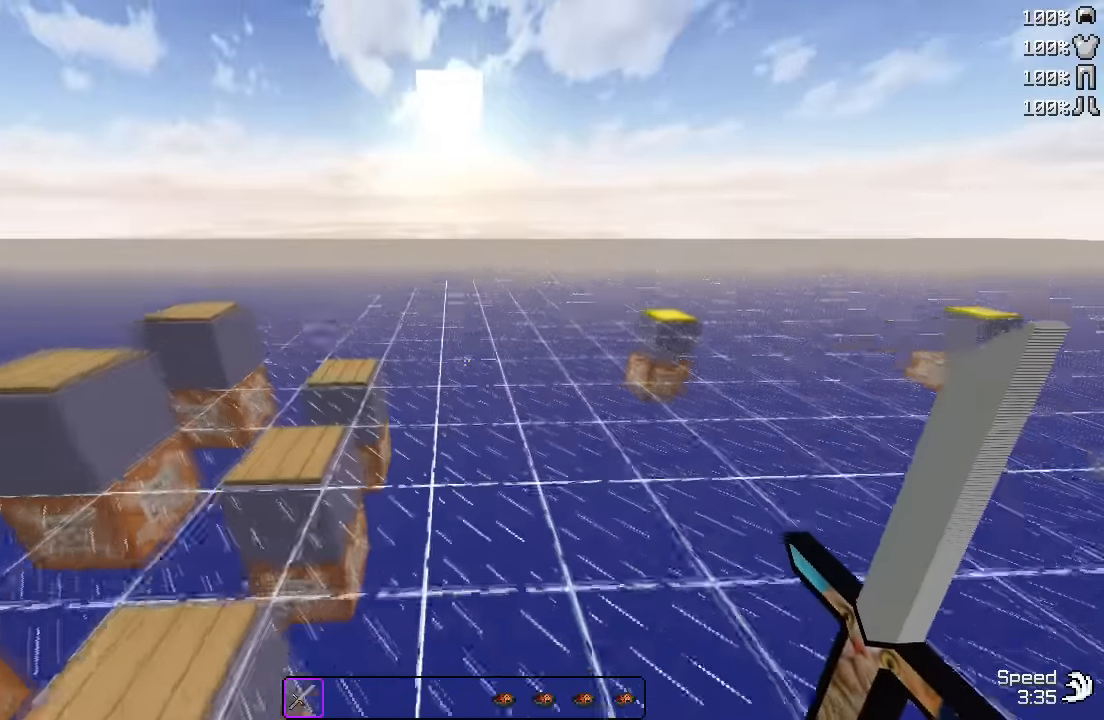
{"keys": ["w"], "events": []}
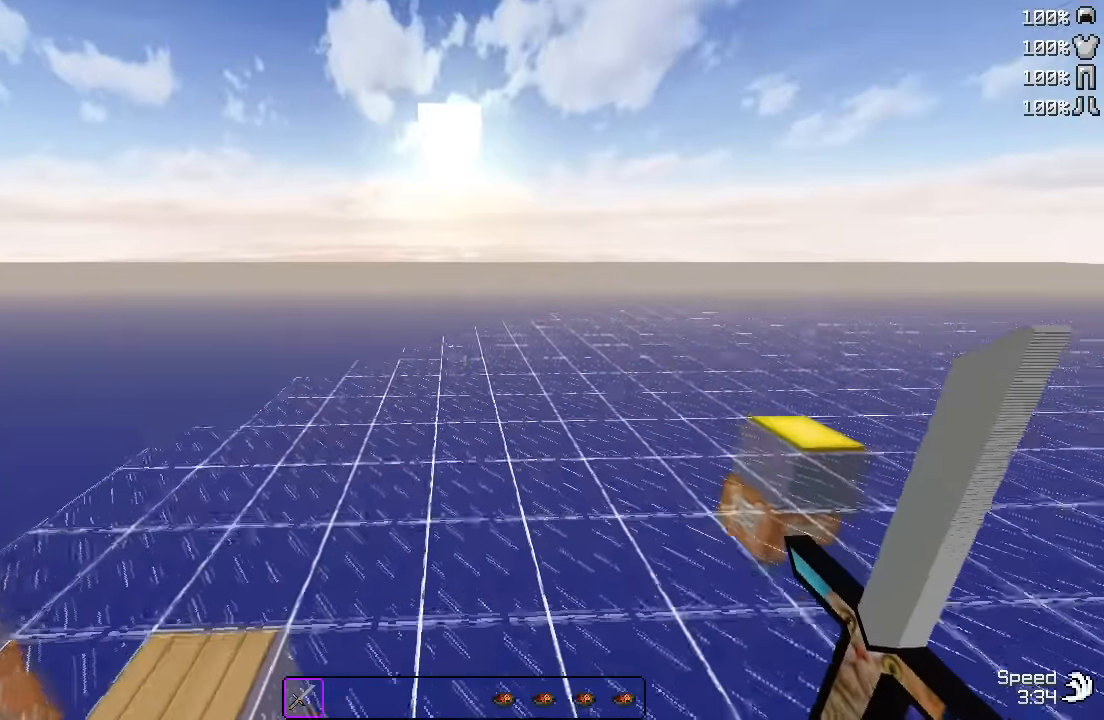
{"keys": ["a", "w"], "events": [[433, "a", "down"]]}
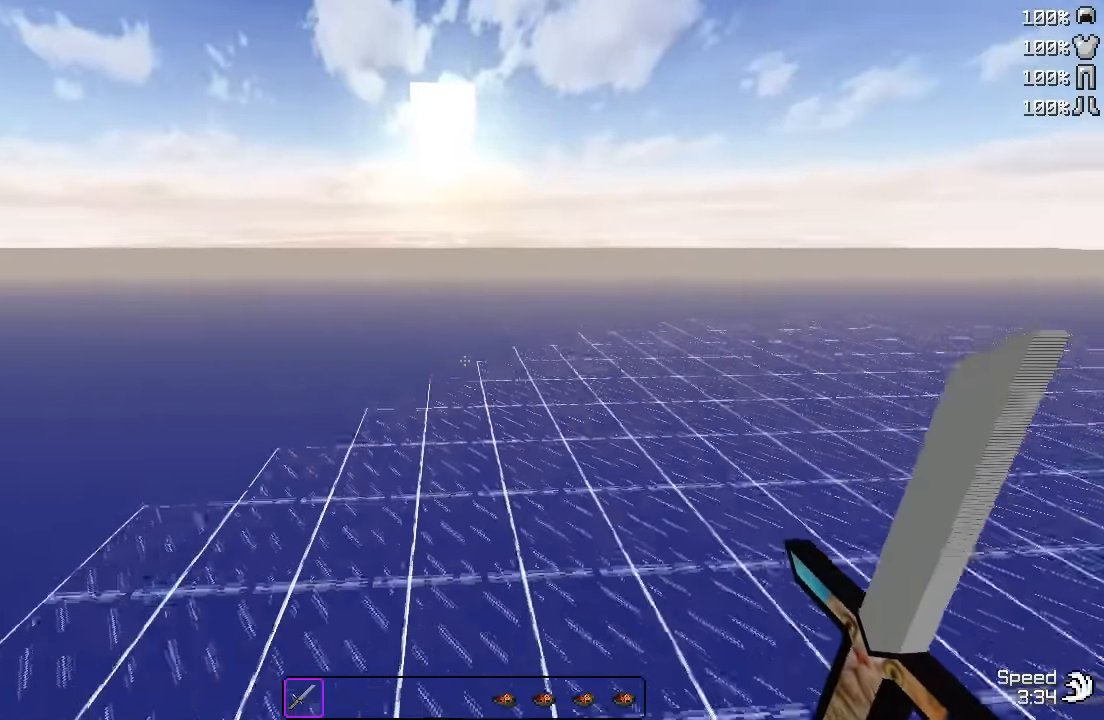
{"keys": ["w"], "events": [[383, "a", "up"]]}
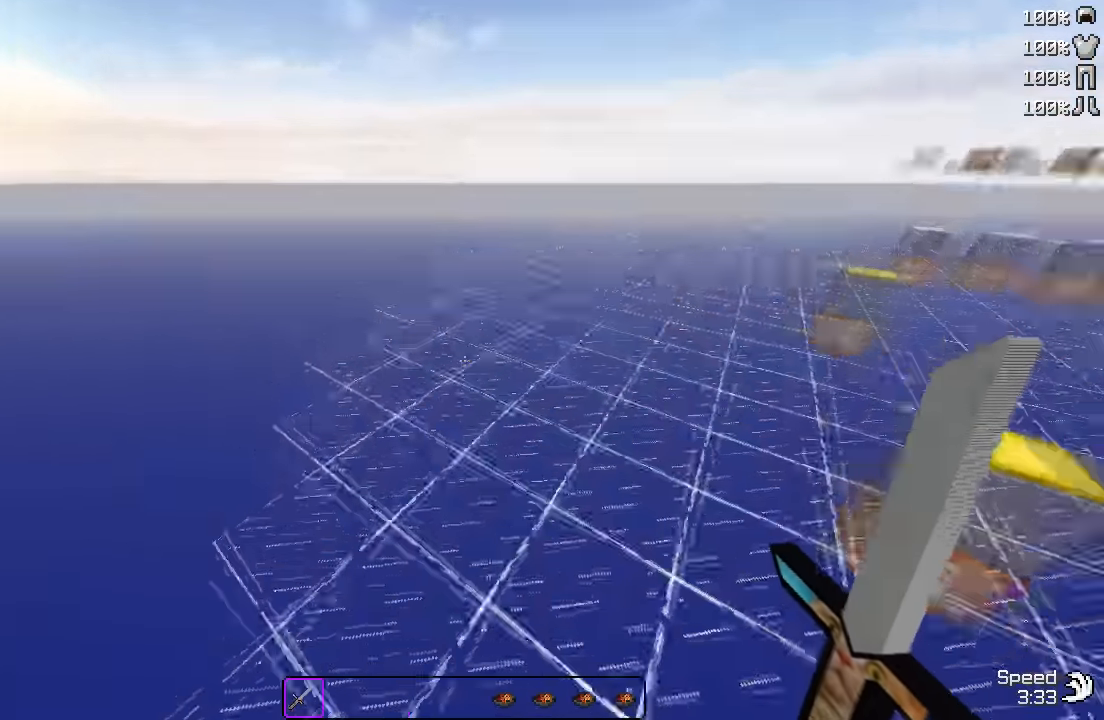
{"keys": ["w"], "events": [[133, "d", "down"], [350, "d", "up"]]}
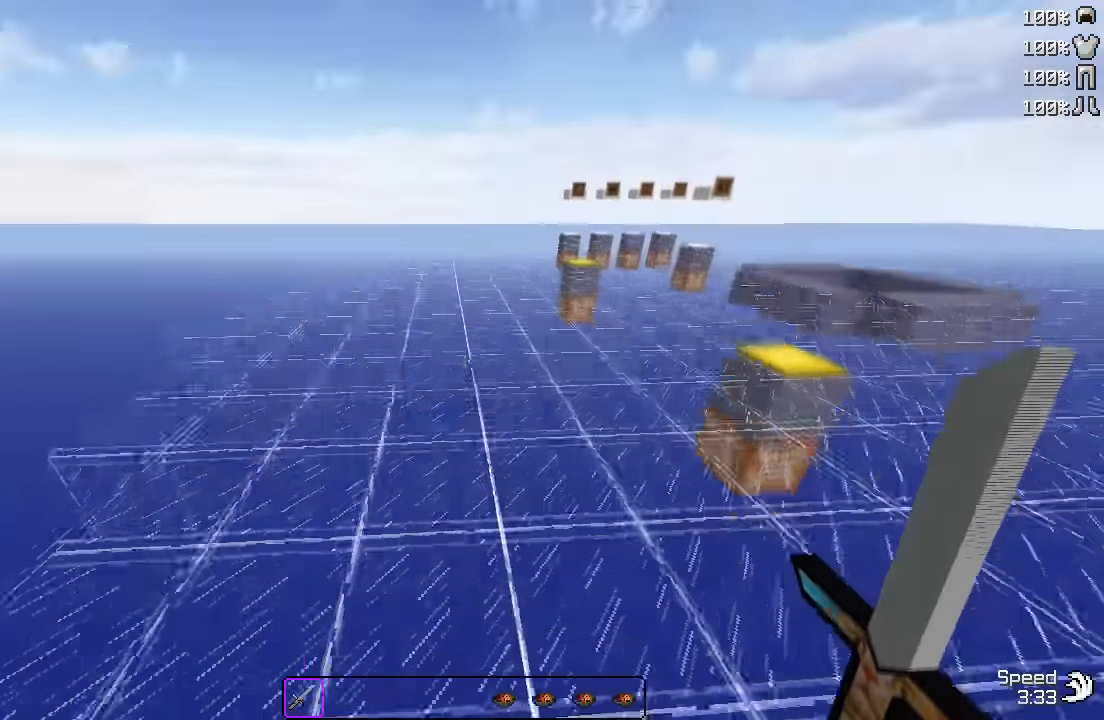
{"keys": ["w"], "events": []}
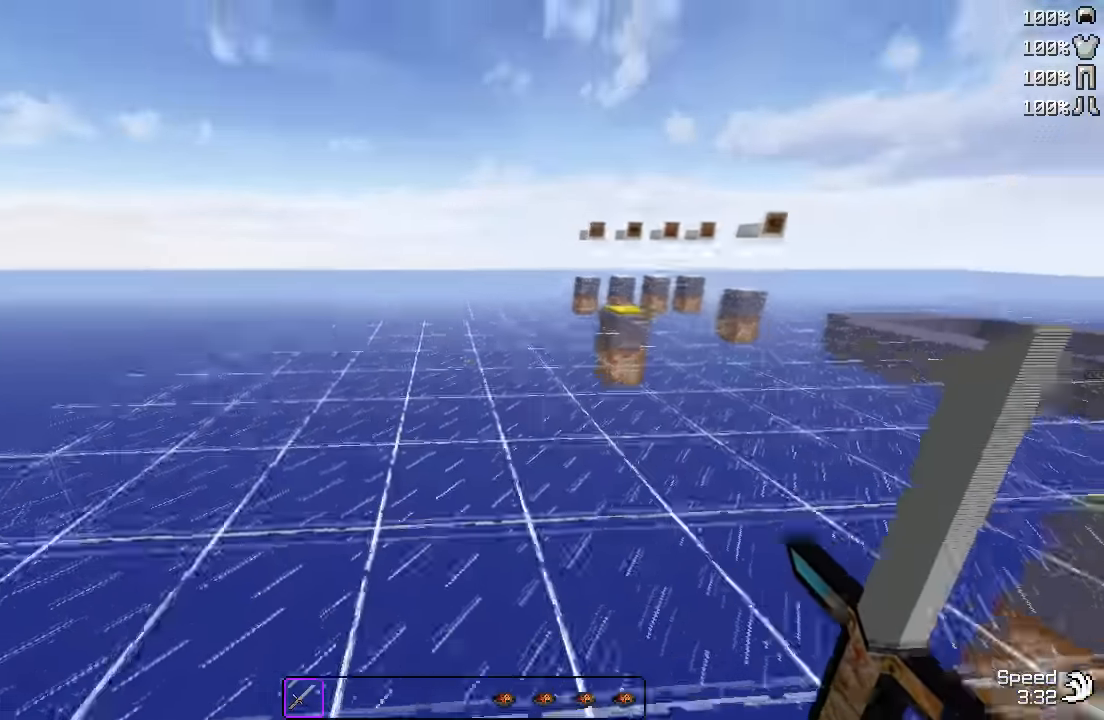
{"keys": ["w"], "events": []}
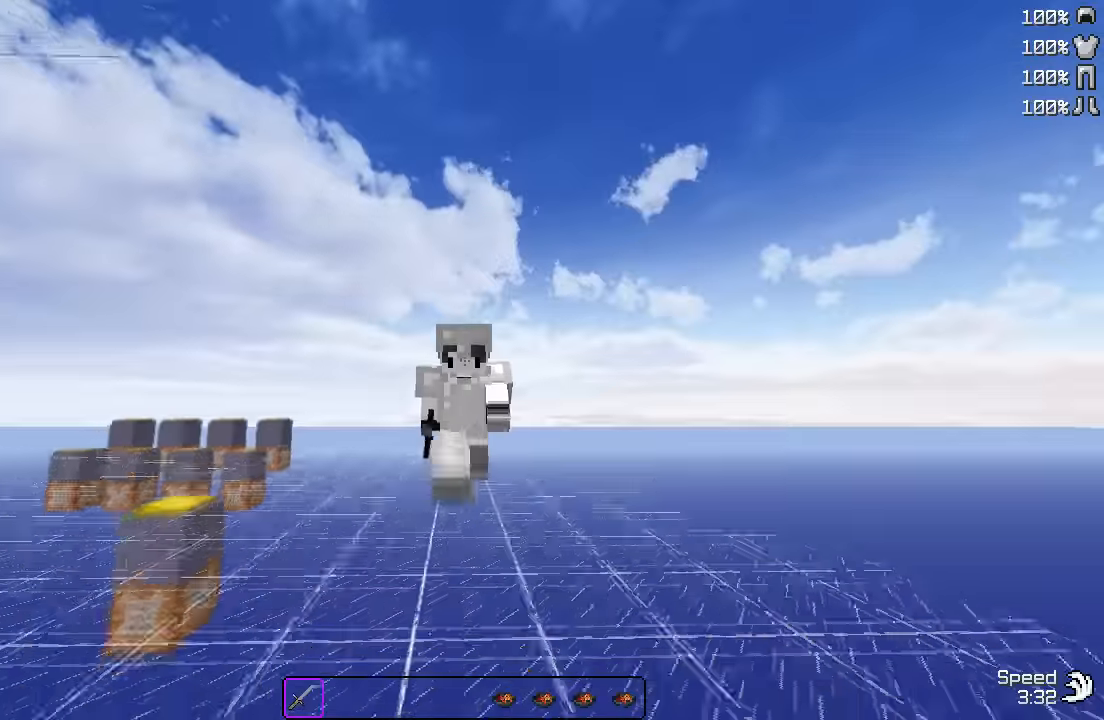
{"keys": ["w"], "events": []}
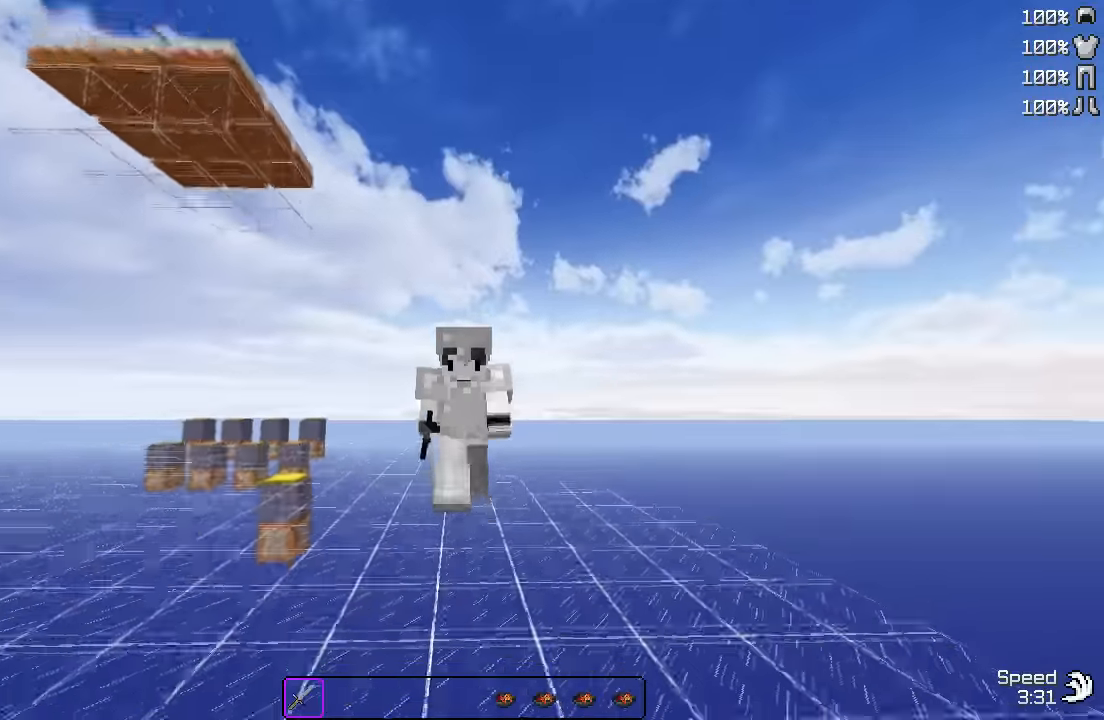
{"keys": ["w"], "events": []}
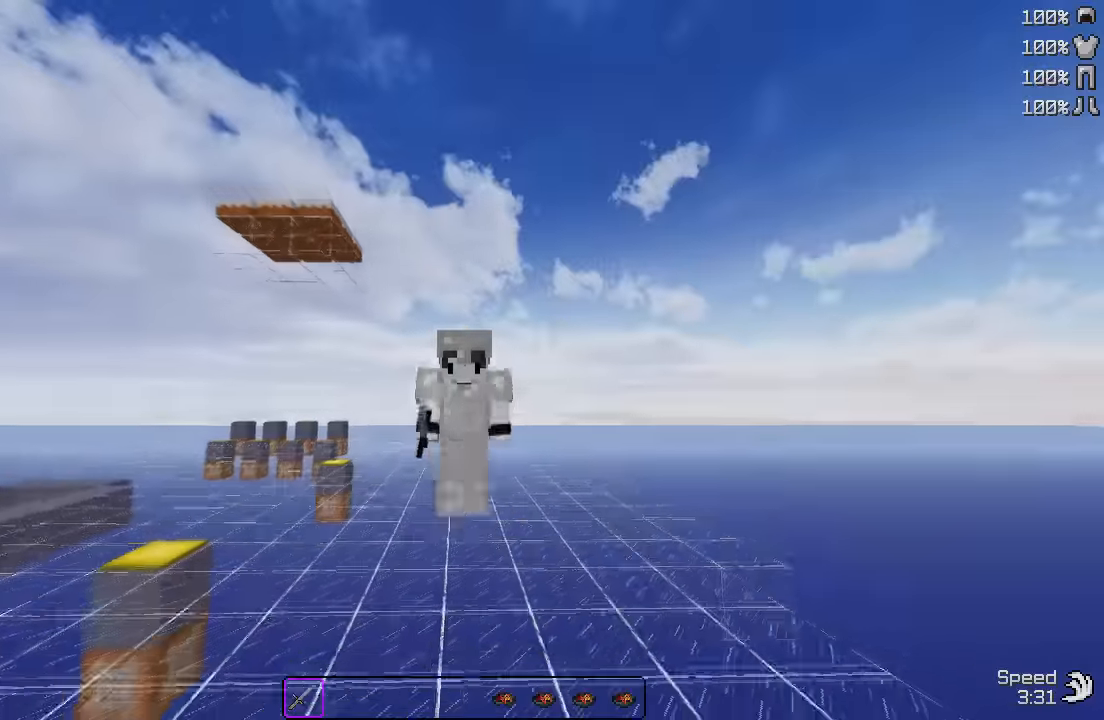
{"keys": ["w"], "events": []}
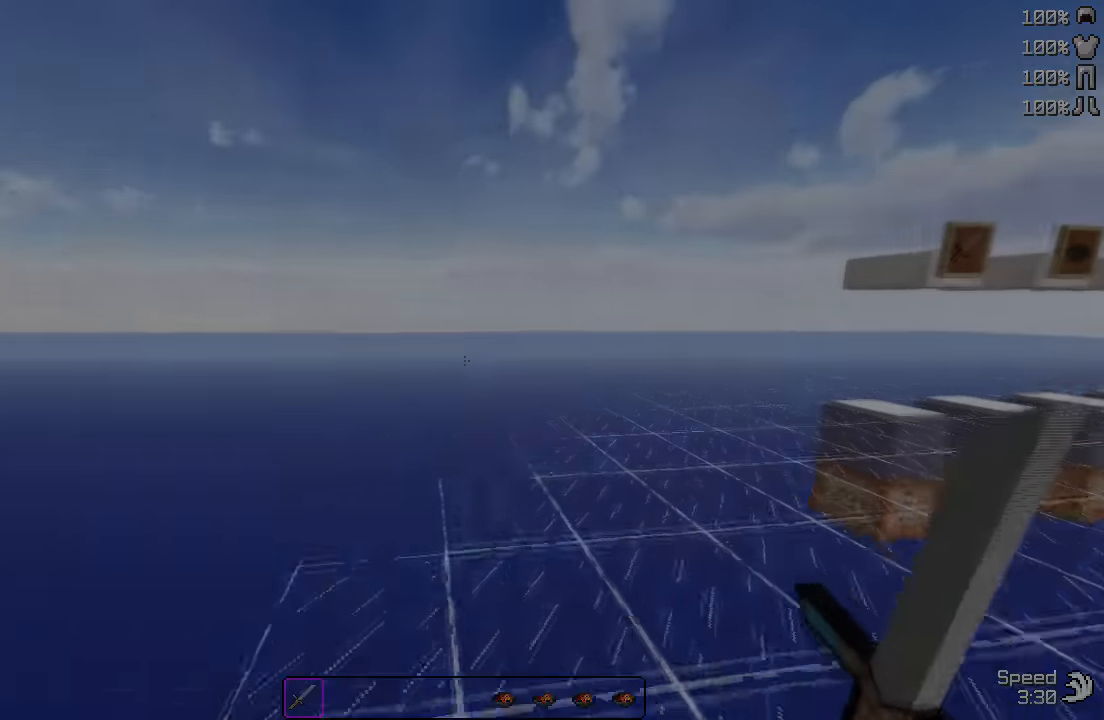
{"keys": ["w"], "events": []}